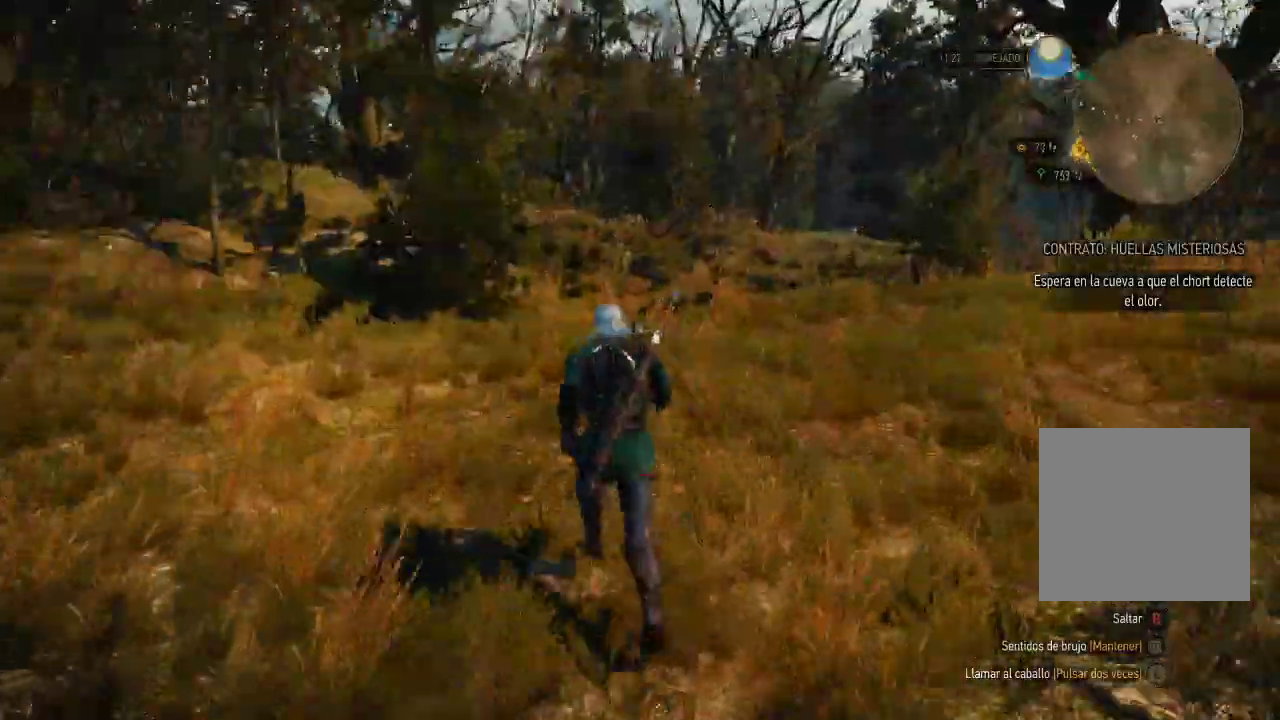
Gameplay with a controller (Xbox layout); each line is a JSON object with the inputs held at the frame after it. "events" lists button and stick changes between this image and that frame as [ms after this image, input, new state], when the widget could be followed in between. Not read: L3 R3.
{"buttons": ["A"], "left_stick": "up-left", "right_stick": "center", "events": [[300, "left_stick", "up"], [500, "left_stick", "up-left"]]}
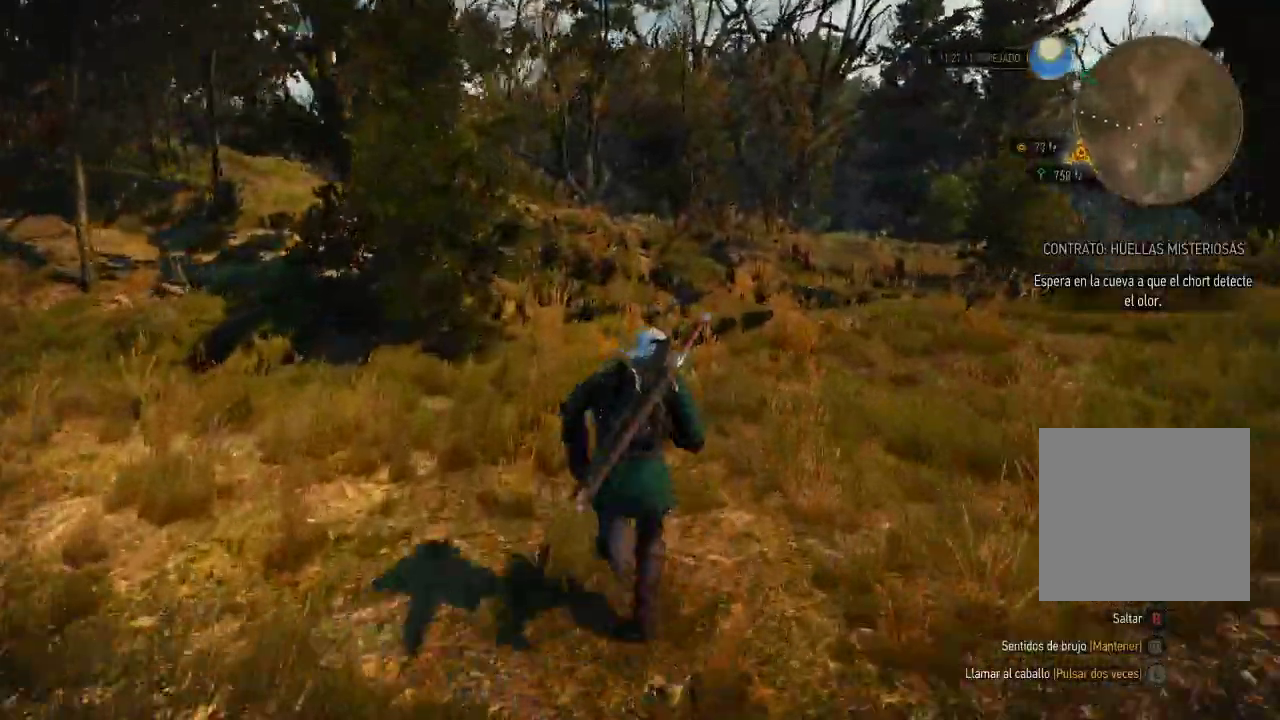
{"buttons": ["A"], "left_stick": "up-left", "right_stick": "center", "events": []}
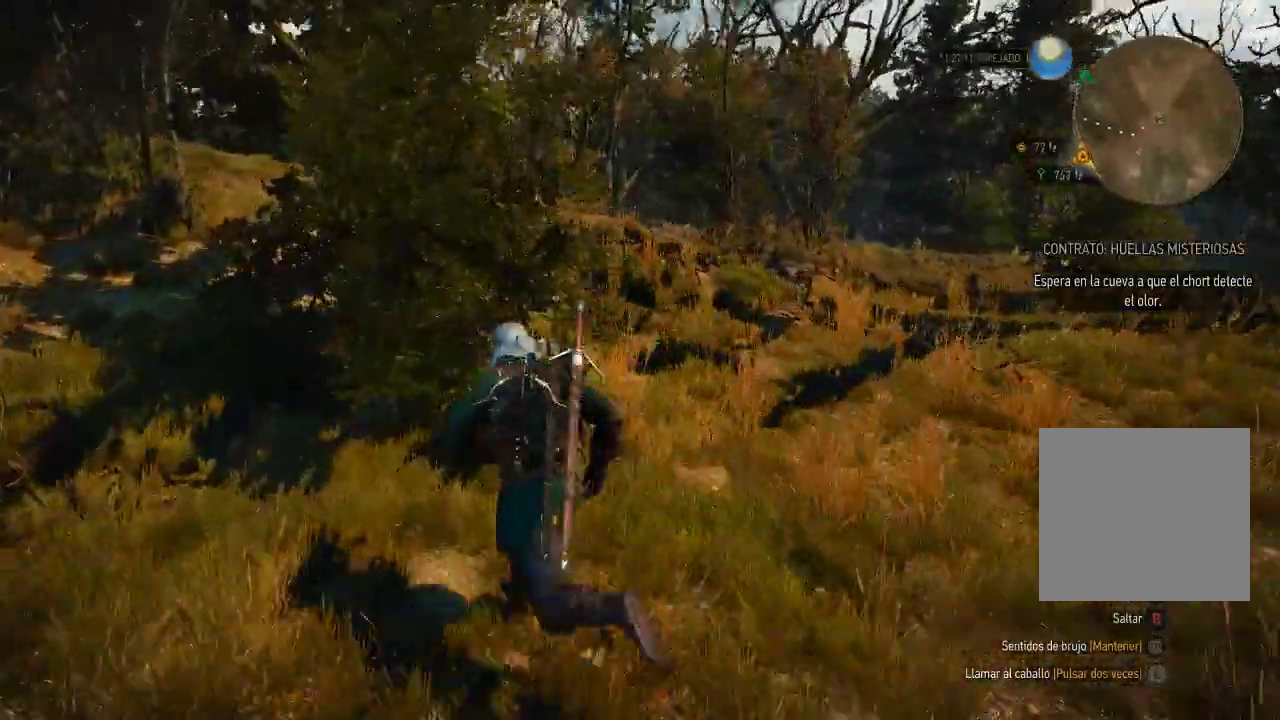
{"buttons": [], "left_stick": "up-left", "right_stick": "center", "events": [[350, "A", "up"], [450, "A", "down"], [500, "A", "up"]]}
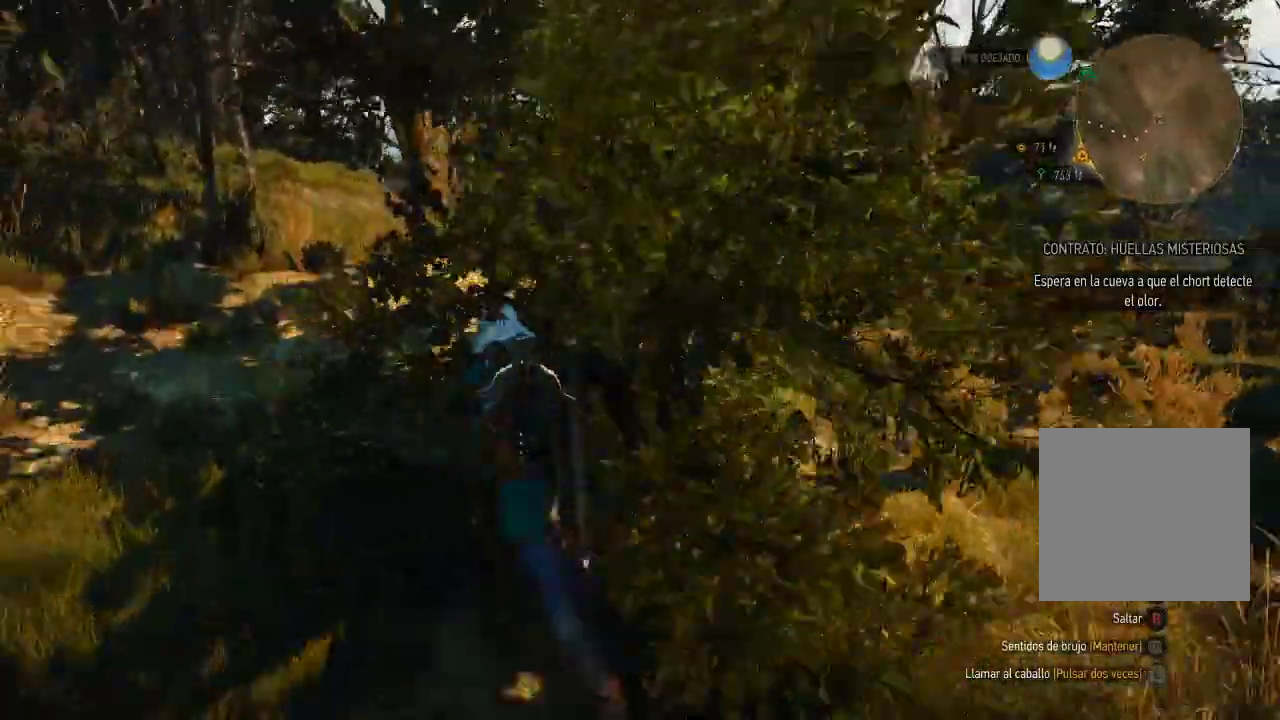
{"buttons": ["A"], "left_stick": "up-right", "right_stick": "center", "events": [[100, "A", "down"], [150, "A", "up"], [200, "left_stick", "up"], [250, "A", "down"], [350, "left_stick", "up-right"]]}
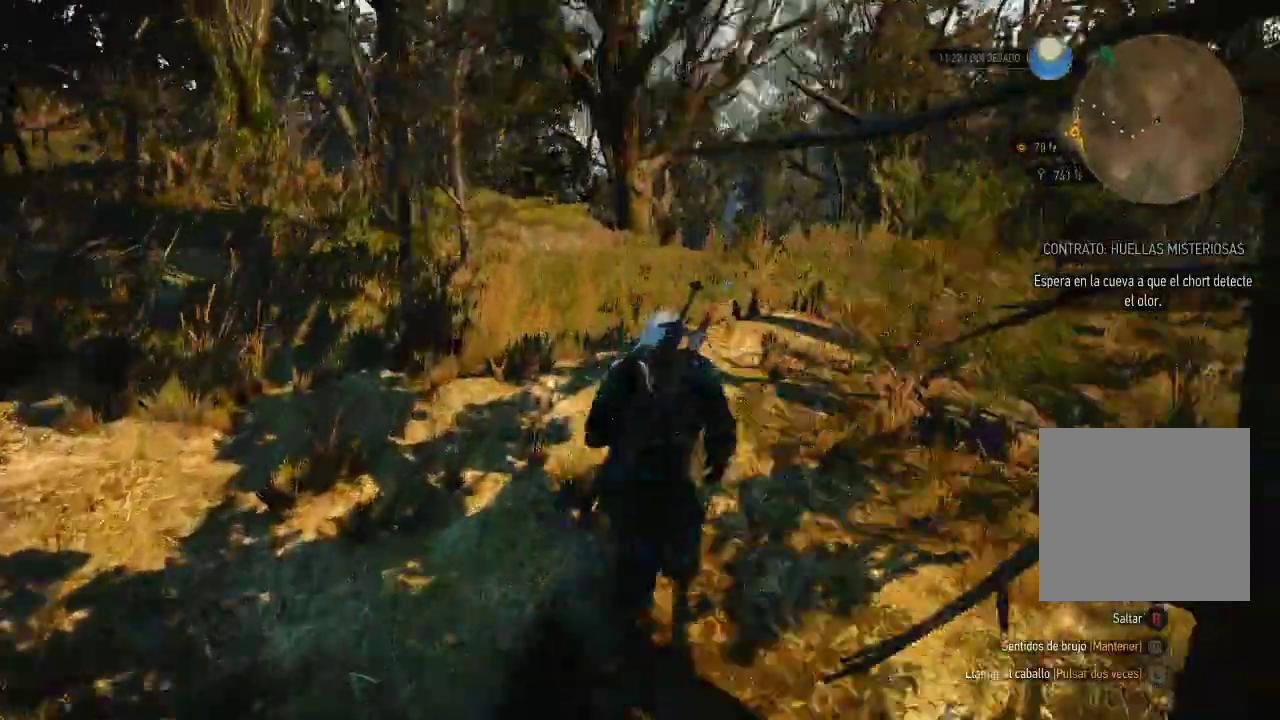
{"buttons": [], "left_stick": "up-left", "right_stick": "left", "events": [[100, "left_stick", "left"], [100, "right_stick", "left"], [500, "A", "up"], [500, "left_stick", "up-left"]]}
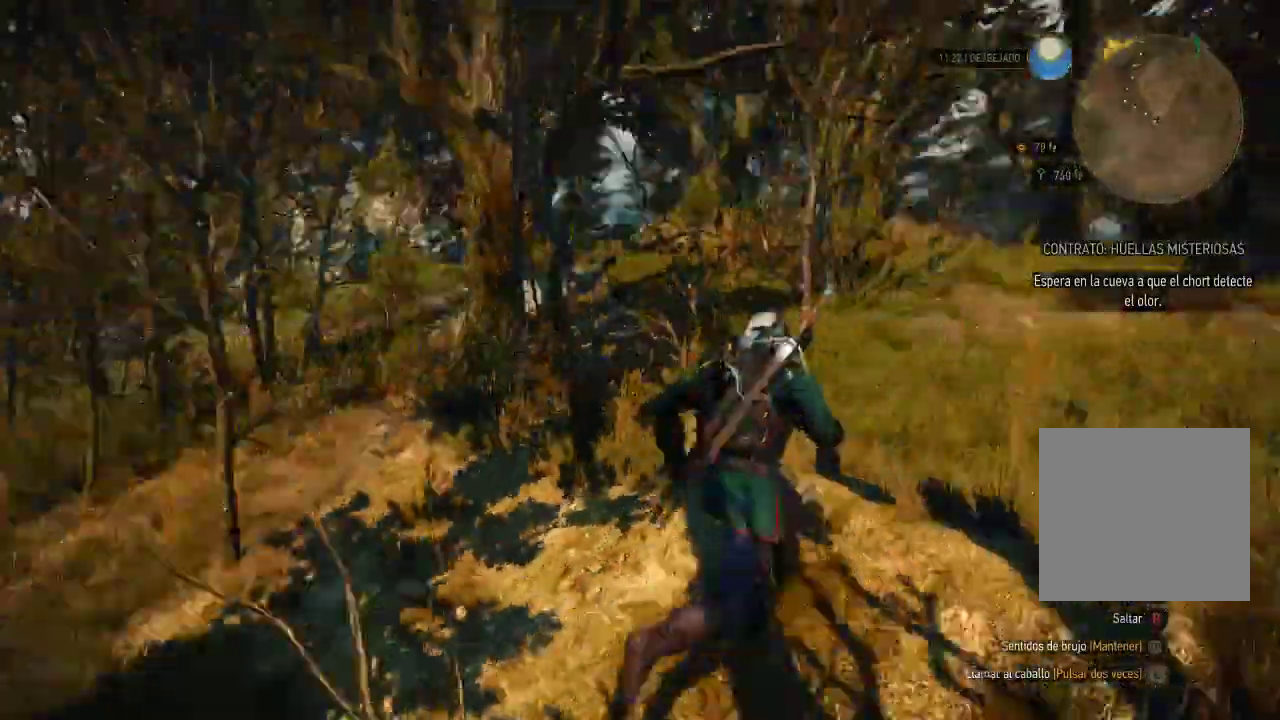
{"buttons": ["A"], "left_stick": "up-left", "right_stick": "center", "events": [[50, "right_stick", "center"], [150, "A", "down"]]}
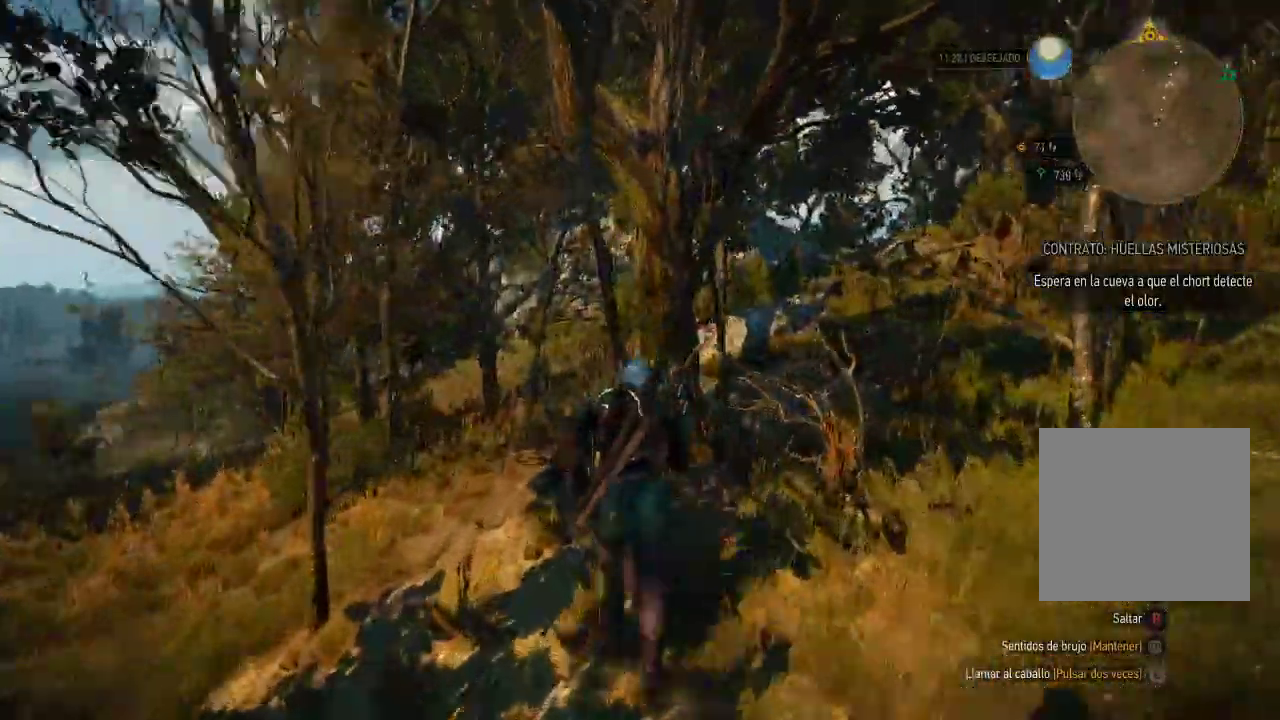
{"buttons": ["A", "L2"], "left_stick": "up", "right_stick": "center", "events": [[100, "left_stick", "up"], [150, "L2", "down"]]}
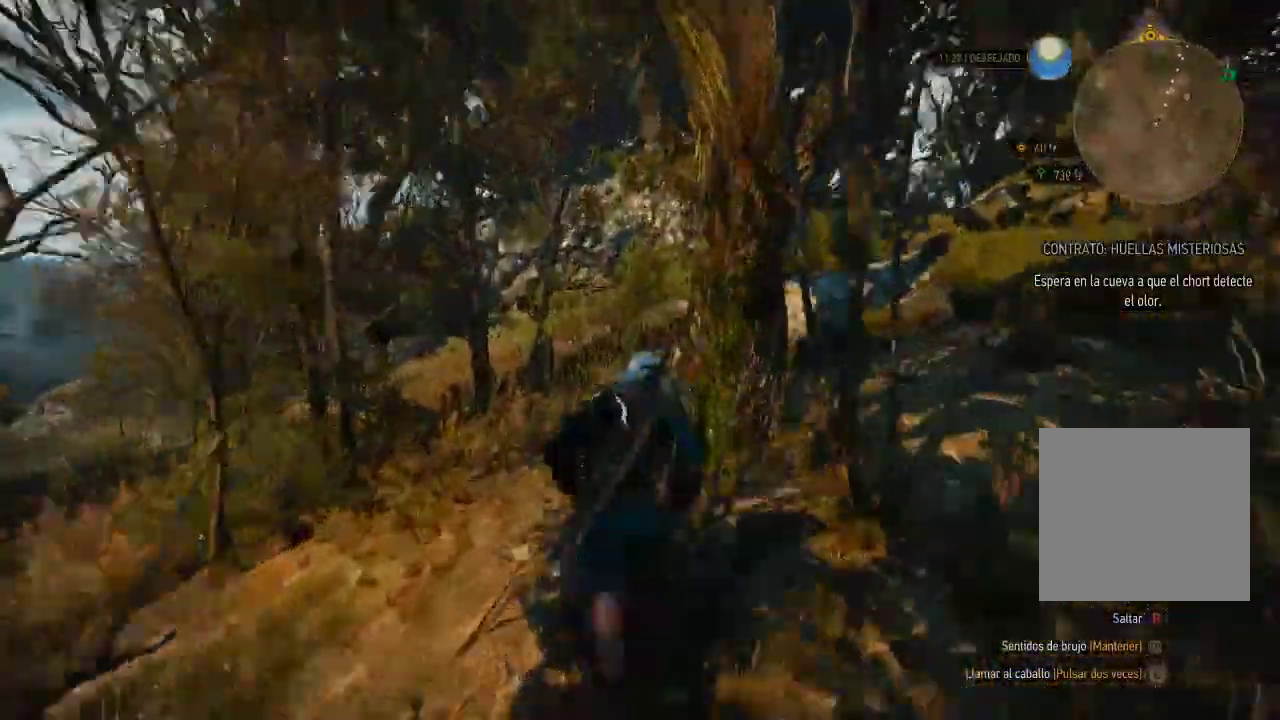
{"buttons": ["A", "L2"], "left_stick": "up-right", "right_stick": "center", "events": [[50, "left_stick", "up-right"], [100, "right_stick", "right"], [350, "right_stick", "center"]]}
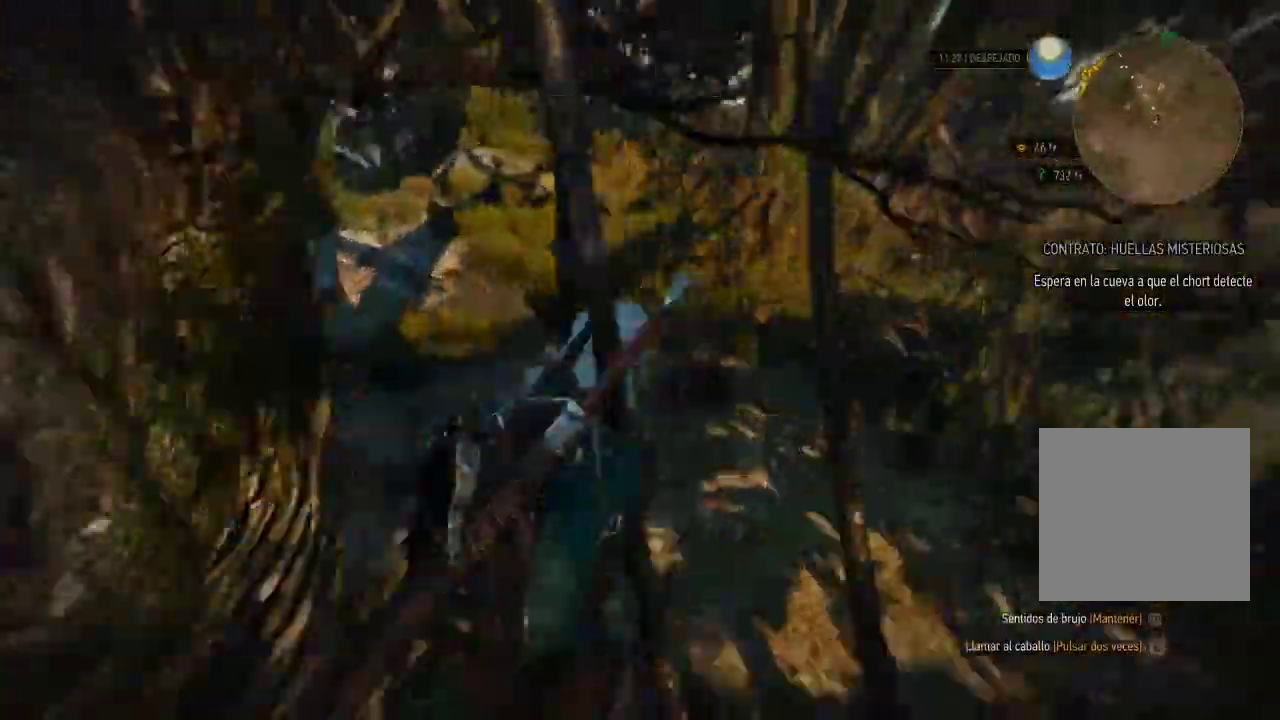
{"buttons": ["L2"], "left_stick": "up", "right_stick": "left", "events": [[150, "left_stick", "up"], [400, "A", "up"], [500, "right_stick", "left"]]}
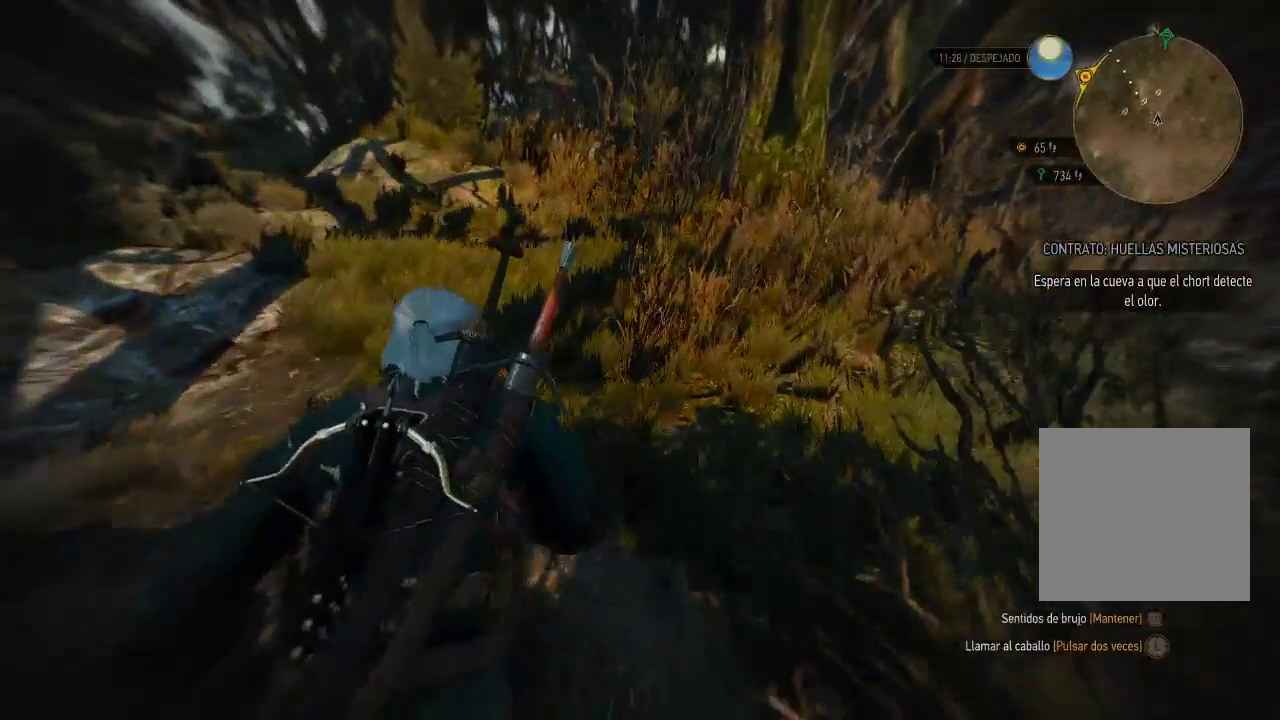
{"buttons": [], "left_stick": "up", "right_stick": "center", "events": [[150, "right_stick", "center"], [250, "L2", "up"]]}
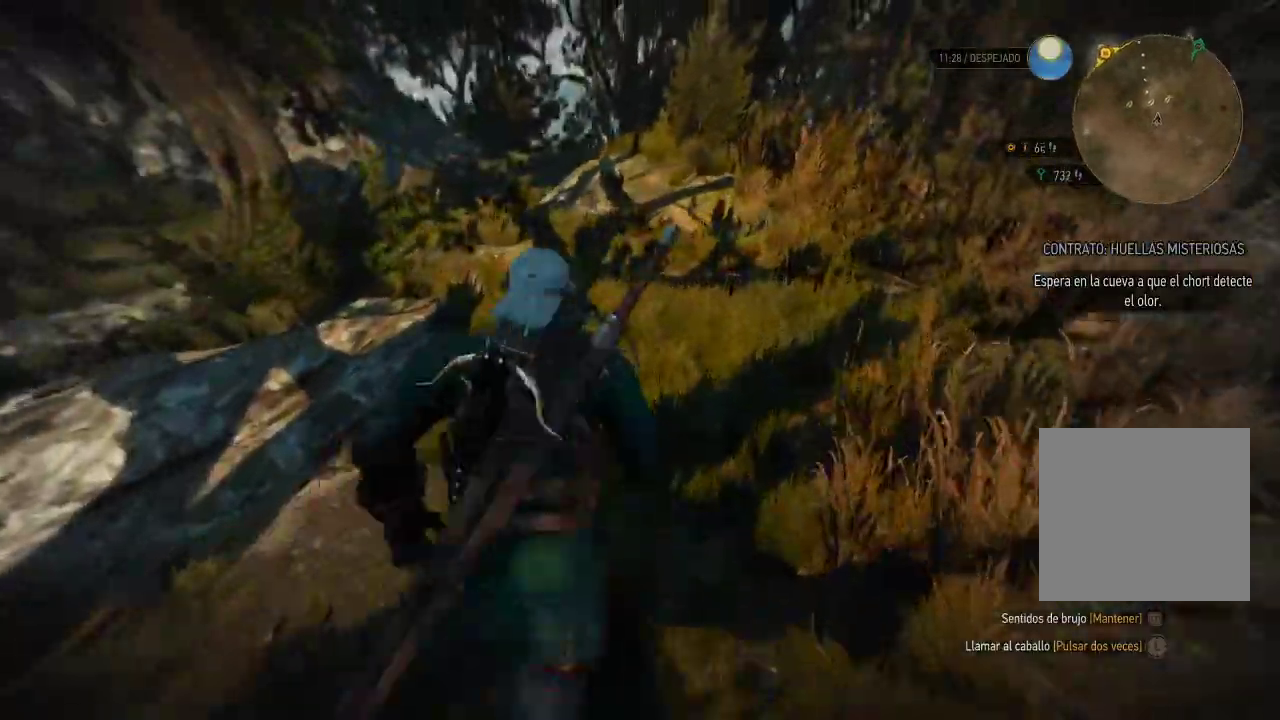
{"buttons": [], "left_stick": "up-left", "right_stick": "center", "events": [[300, "left_stick", "up-left"]]}
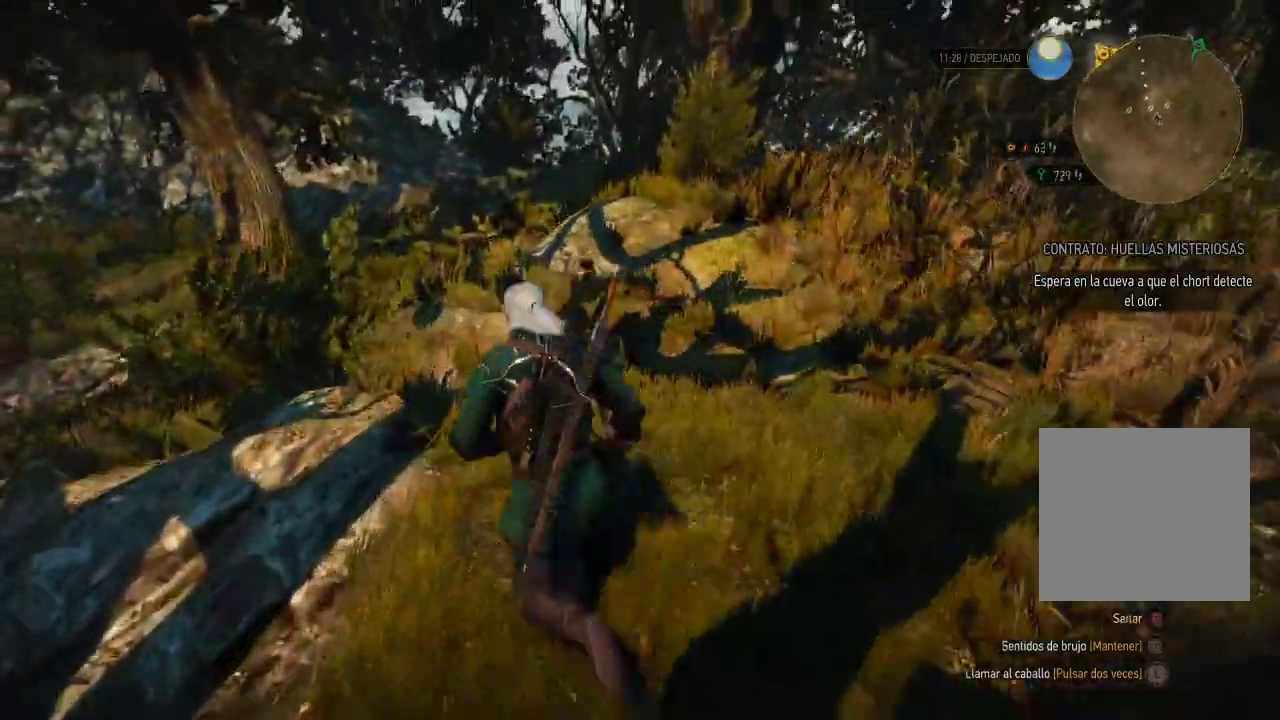
{"buttons": ["A"], "left_stick": "up-left", "right_stick": "center", "events": [[150, "A", "down"], [250, "A", "up"], [350, "A", "down"], [400, "A", "up"], [500, "A", "down"]]}
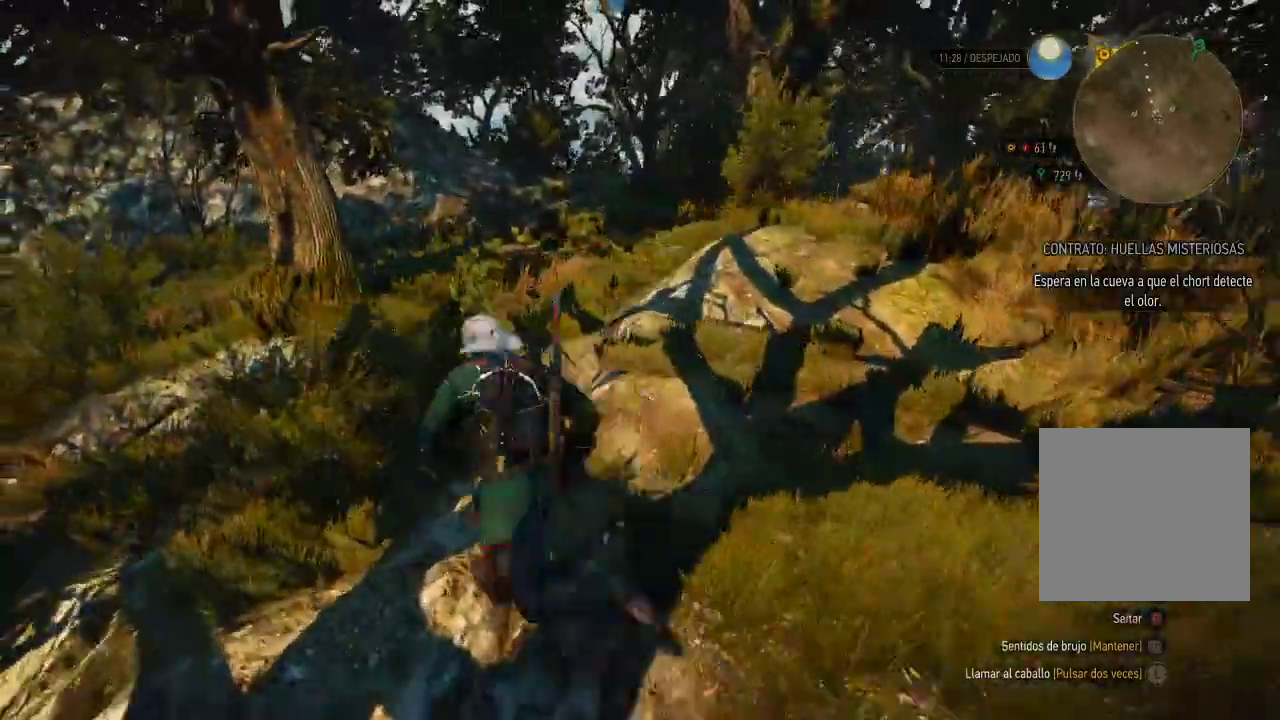
{"buttons": ["A"], "left_stick": "up-right", "right_stick": "center", "events": [[50, "A", "up"], [150, "A", "down"], [200, "A", "up"], [200, "left_stick", "up-right"], [300, "A", "down"], [400, "A", "up"], [450, "A", "down"]]}
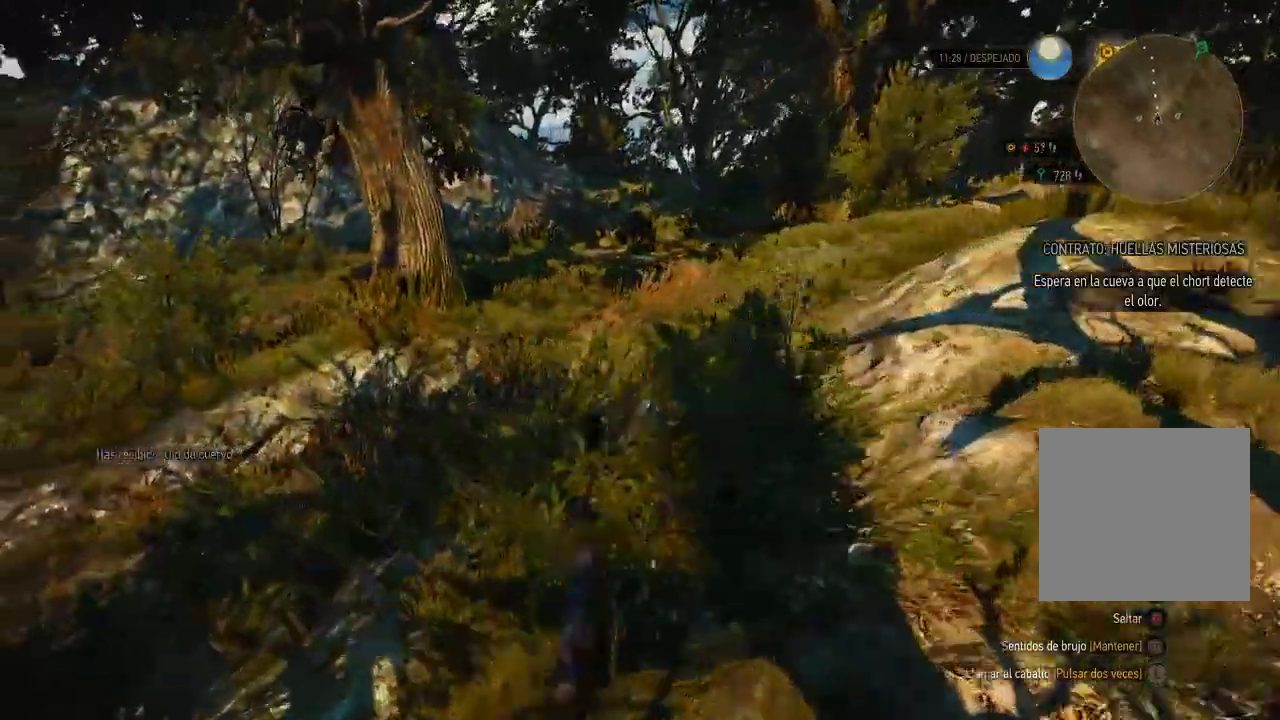
{"buttons": [], "left_stick": "up-right", "right_stick": "center", "events": [[50, "A", "up"], [100, "A", "down"], [200, "A", "up"], [350, "A", "down"], [400, "A", "up"]]}
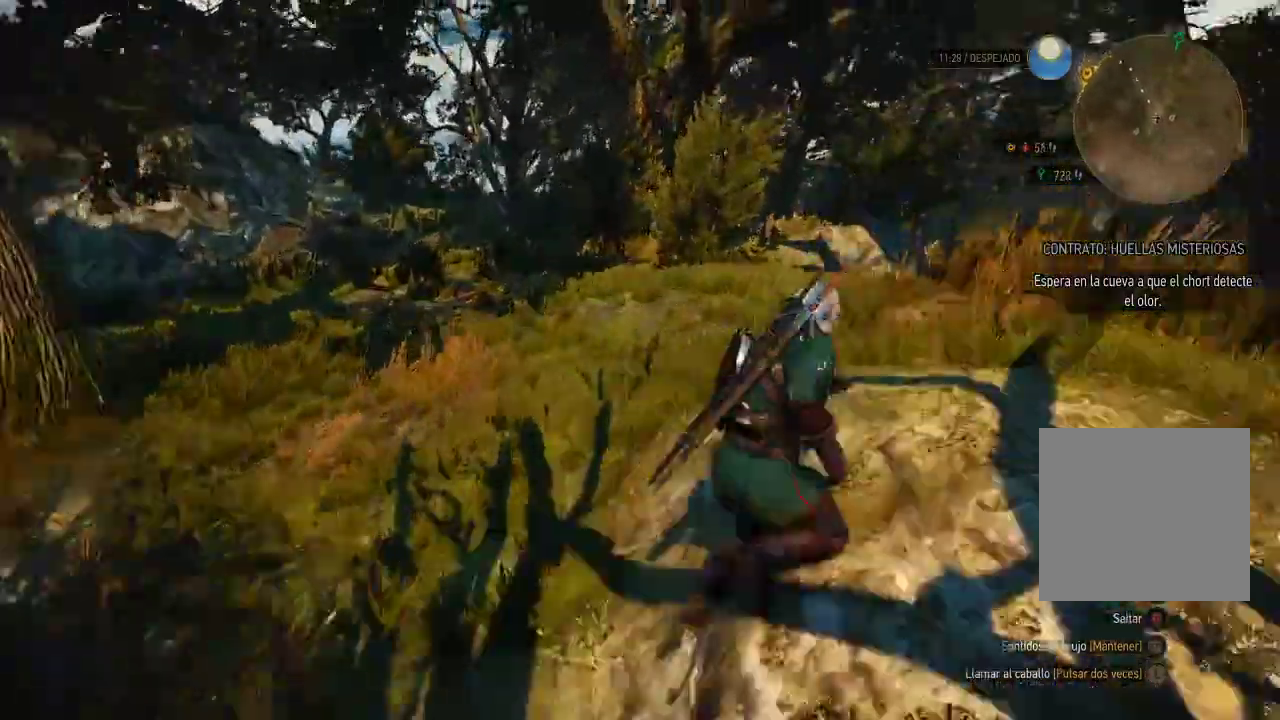
{"buttons": ["A"], "left_stick": "up", "right_stick": "center", "events": [[100, "right_stick", "right"], [300, "right_stick", "center"], [350, "A", "down"], [350, "left_stick", "up"]]}
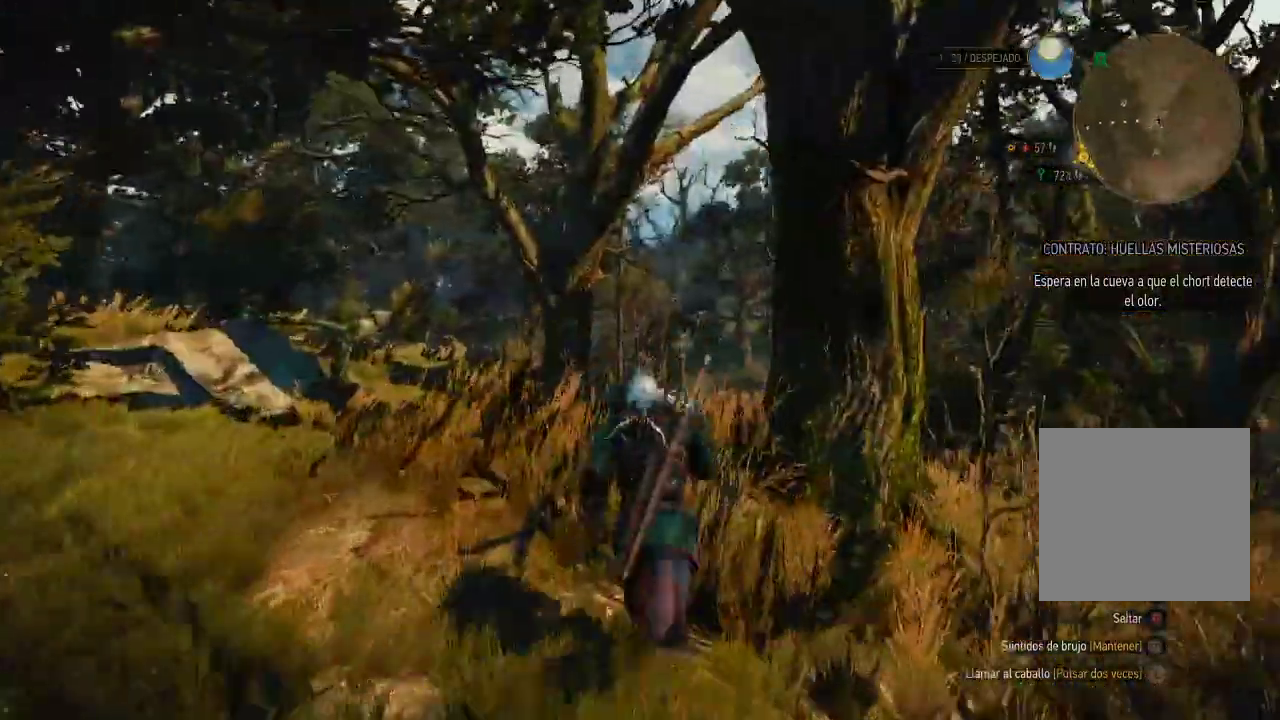
{"buttons": ["A"], "left_stick": "up", "right_stick": "center", "events": []}
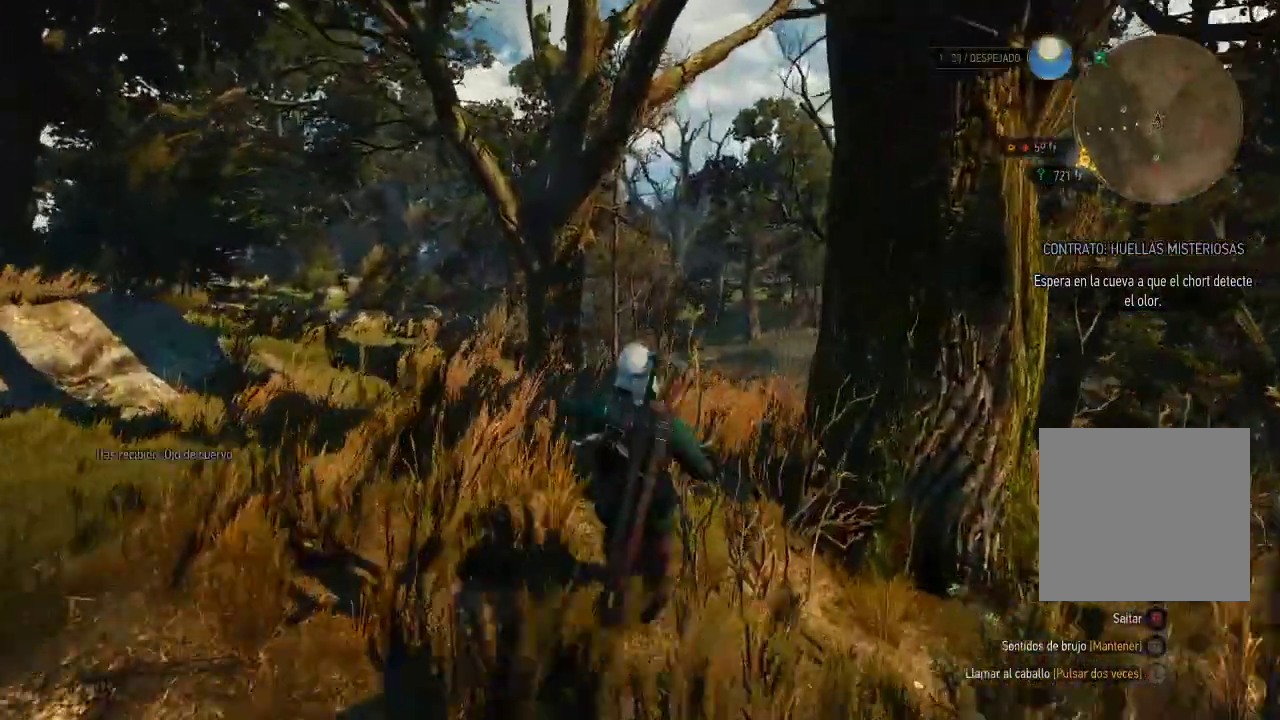
{"buttons": [], "left_stick": "up", "right_stick": "down-right", "events": [[50, "A", "up"], [450, "right_stick", "right"], [500, "right_stick", "down-right"]]}
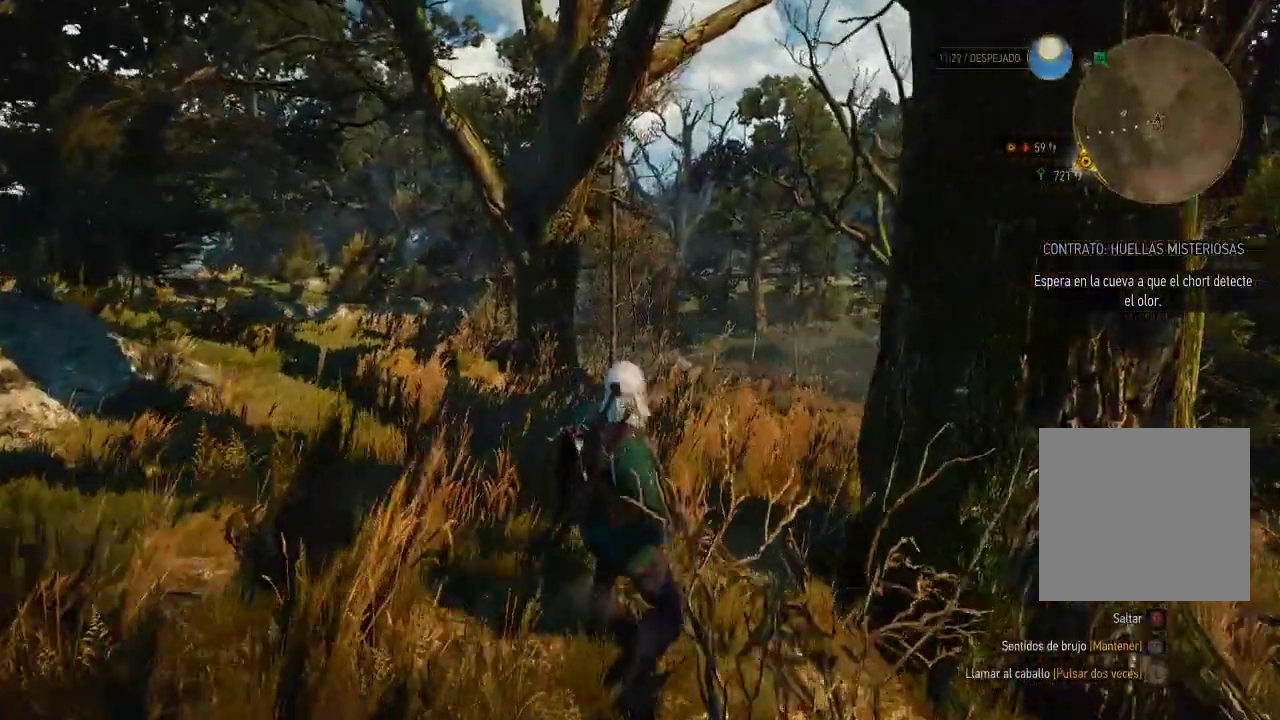
{"buttons": ["A"], "left_stick": "up-left", "right_stick": "center", "events": [[150, "right_stick", "center"], [300, "A", "down"], [450, "left_stick", "up-left"]]}
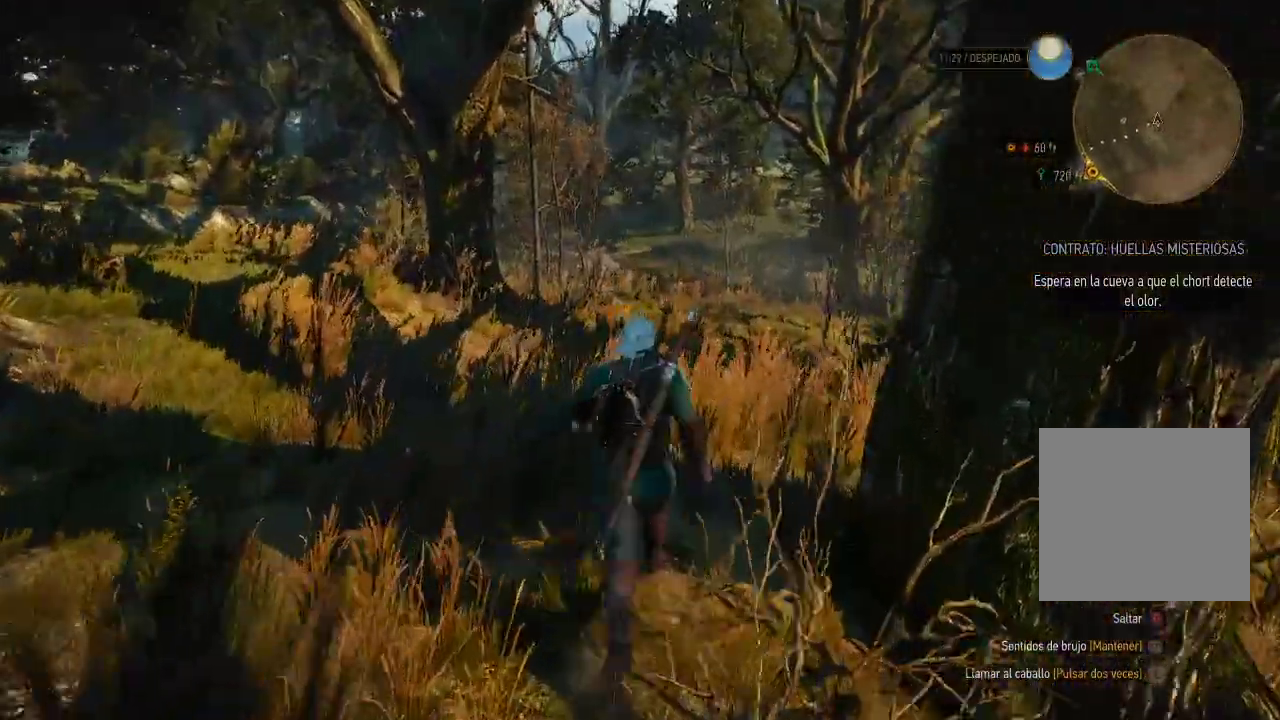
{"buttons": ["A"], "left_stick": "up-left", "right_stick": "center", "events": []}
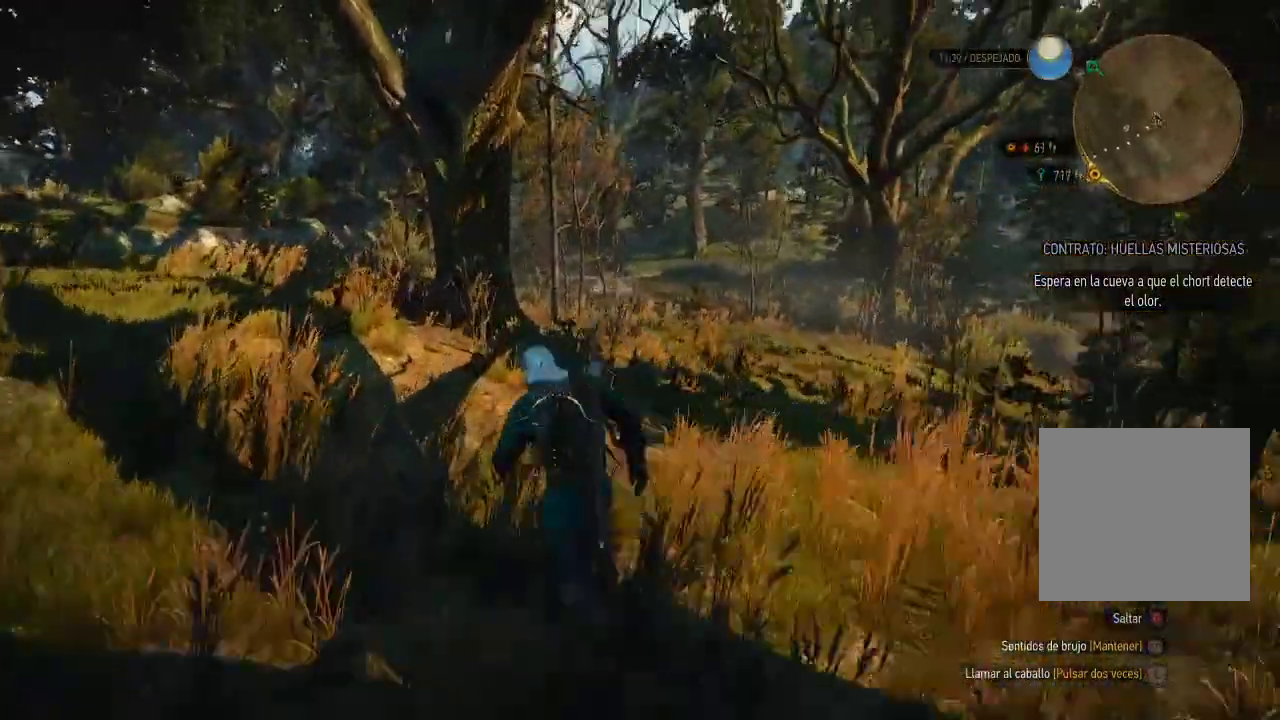
{"buttons": ["A"], "left_stick": "up-left", "right_stick": "center", "events": []}
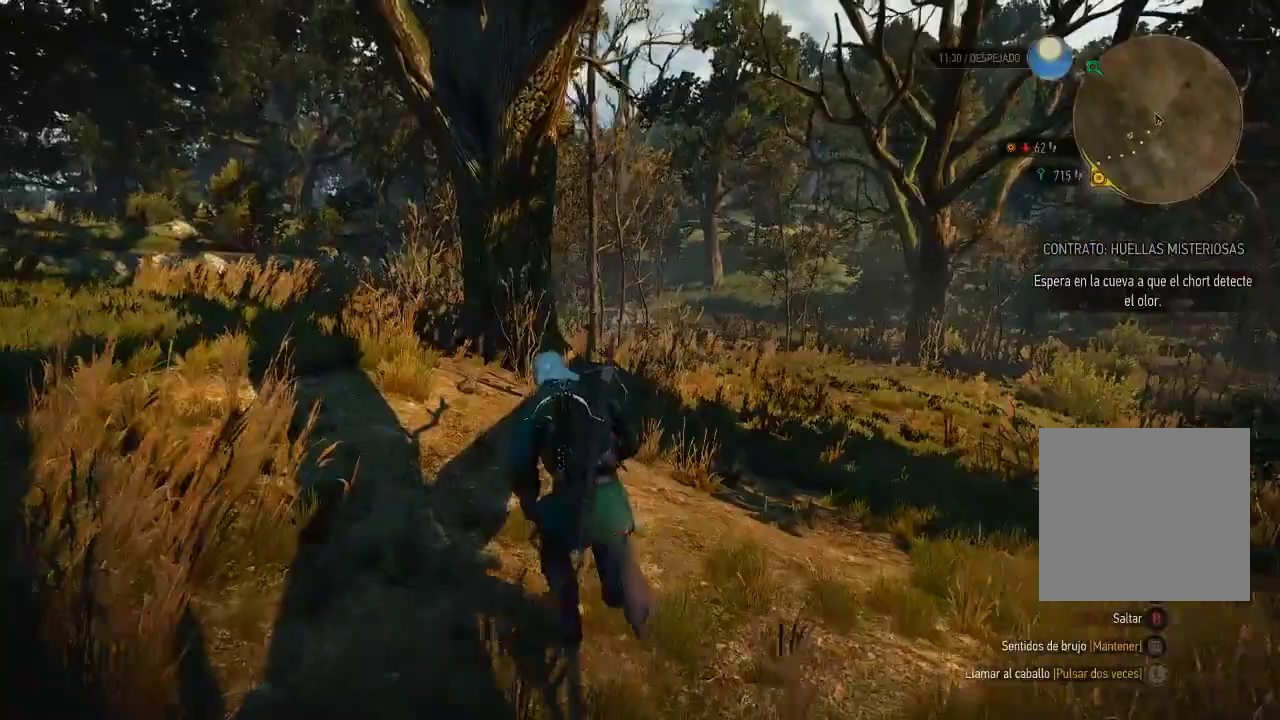
{"buttons": ["A"], "left_stick": "up", "right_stick": "center", "events": [[300, "left_stick", "up"]]}
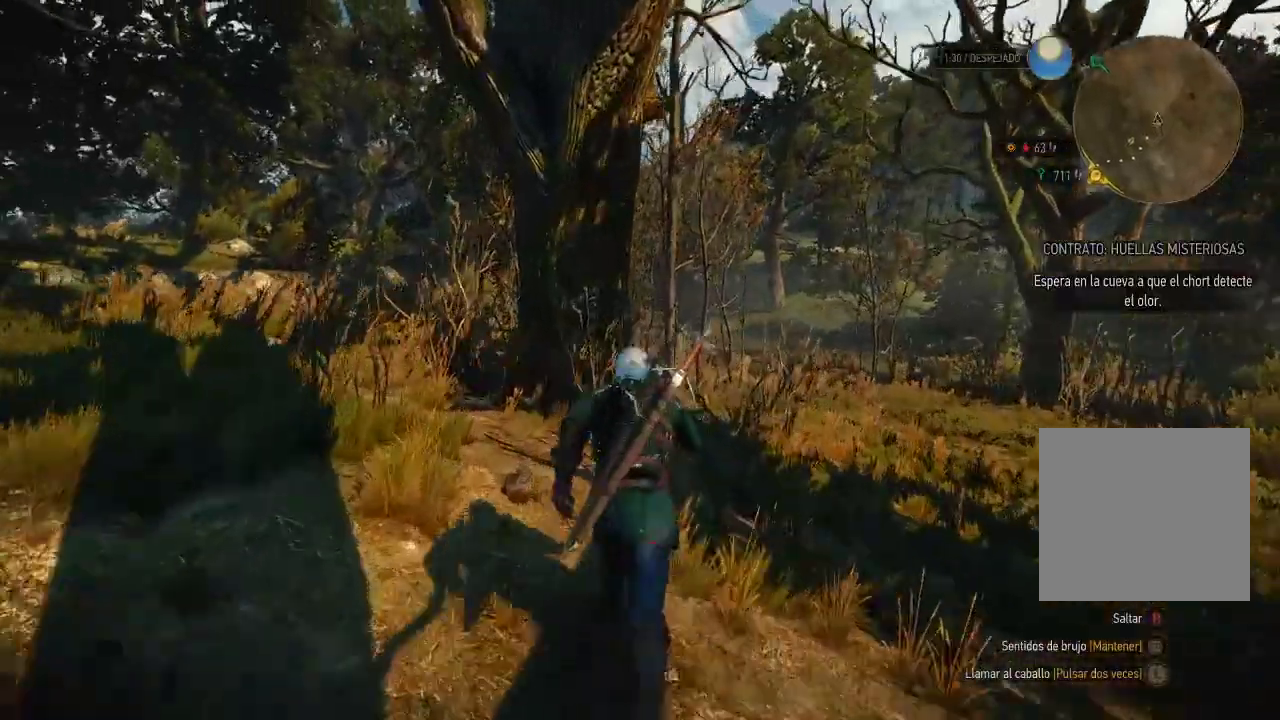
{"buttons": ["A", "L2"], "left_stick": "up", "right_stick": "center", "events": [[250, "L2", "down"]]}
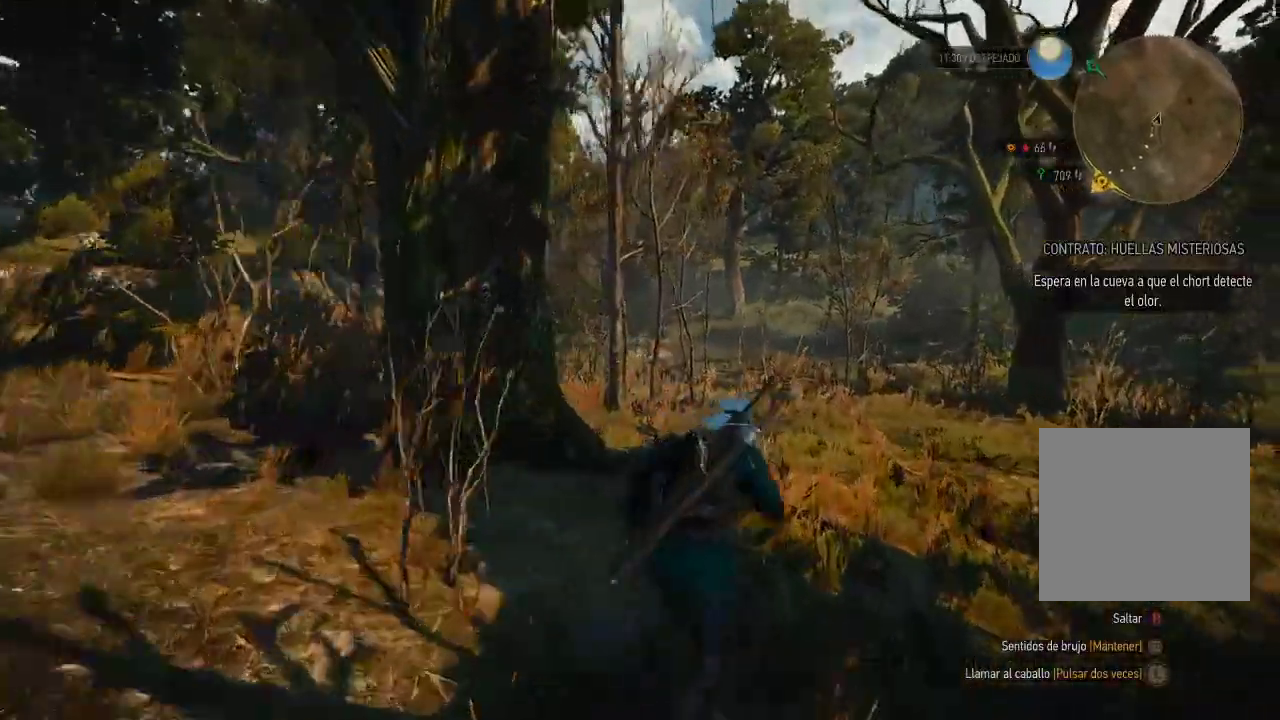
{"buttons": ["A"], "left_stick": "up", "right_stick": "center", "events": [[200, "L2", "up"]]}
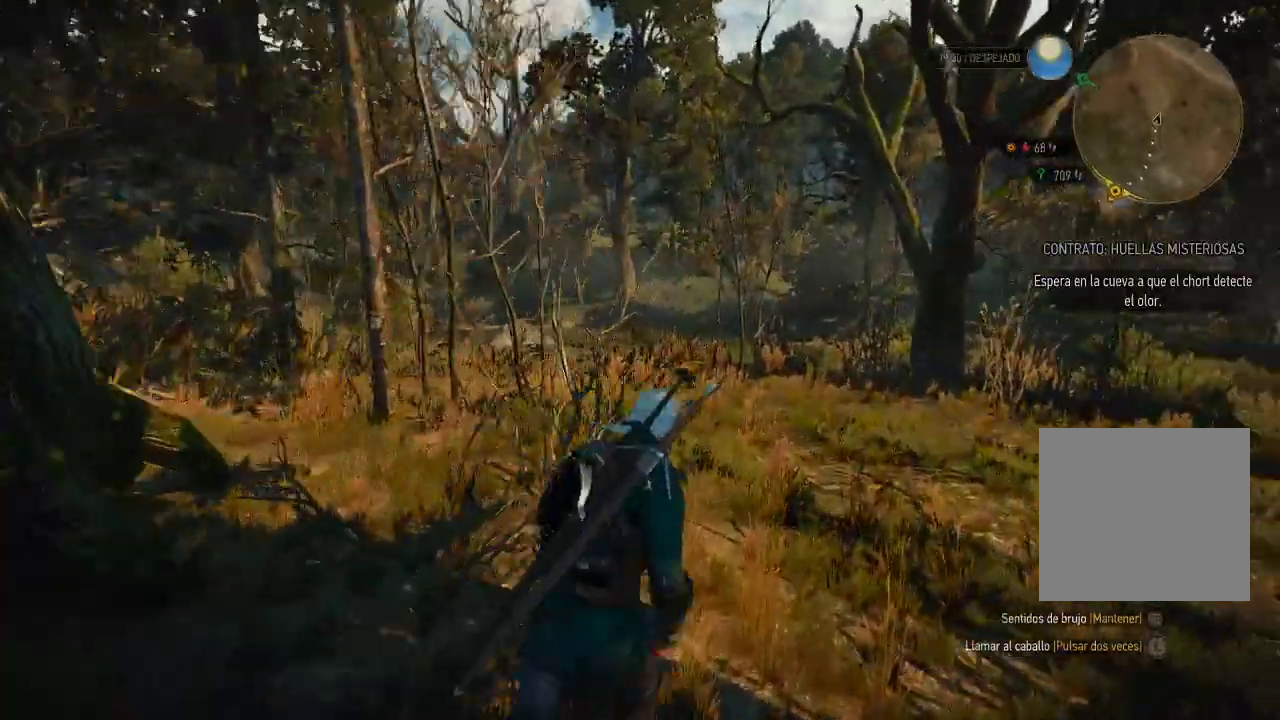
{"buttons": ["A"], "left_stick": "up", "right_stick": "center", "events": []}
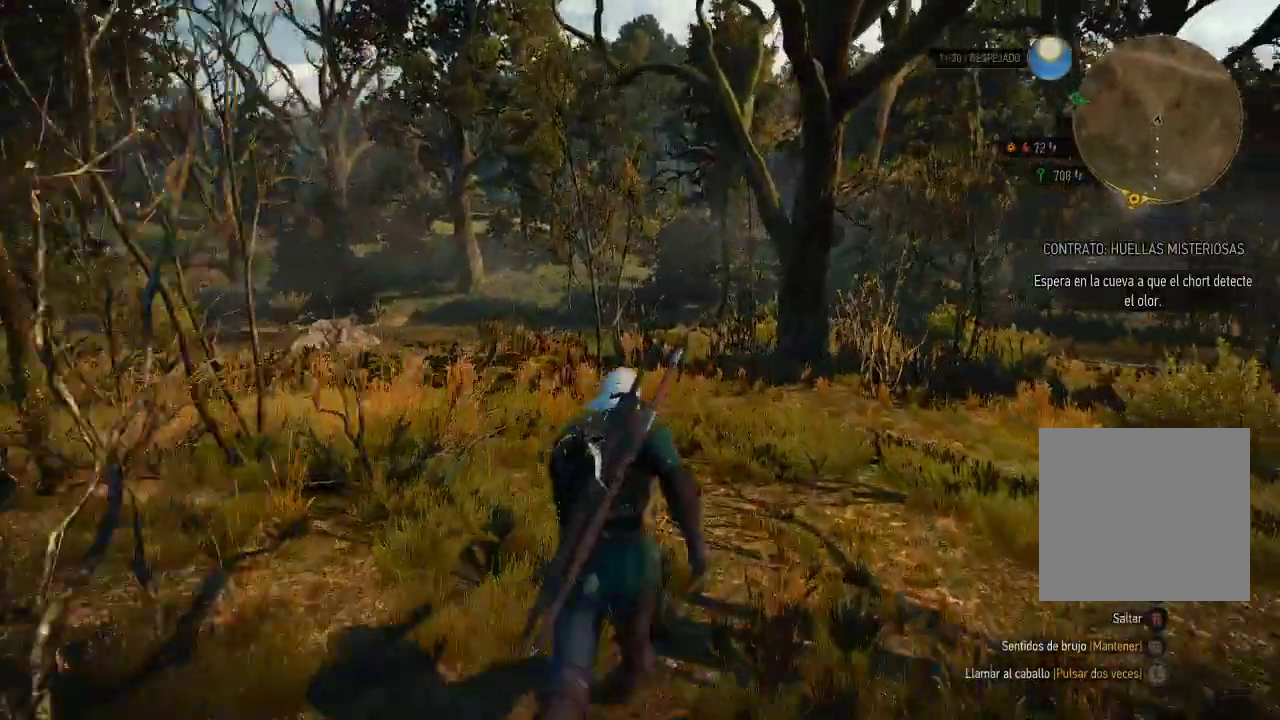
{"buttons": ["A"], "left_stick": "up-left", "right_stick": "center", "events": [[150, "left_stick", "center"], [200, "left_stick", "up-left"]]}
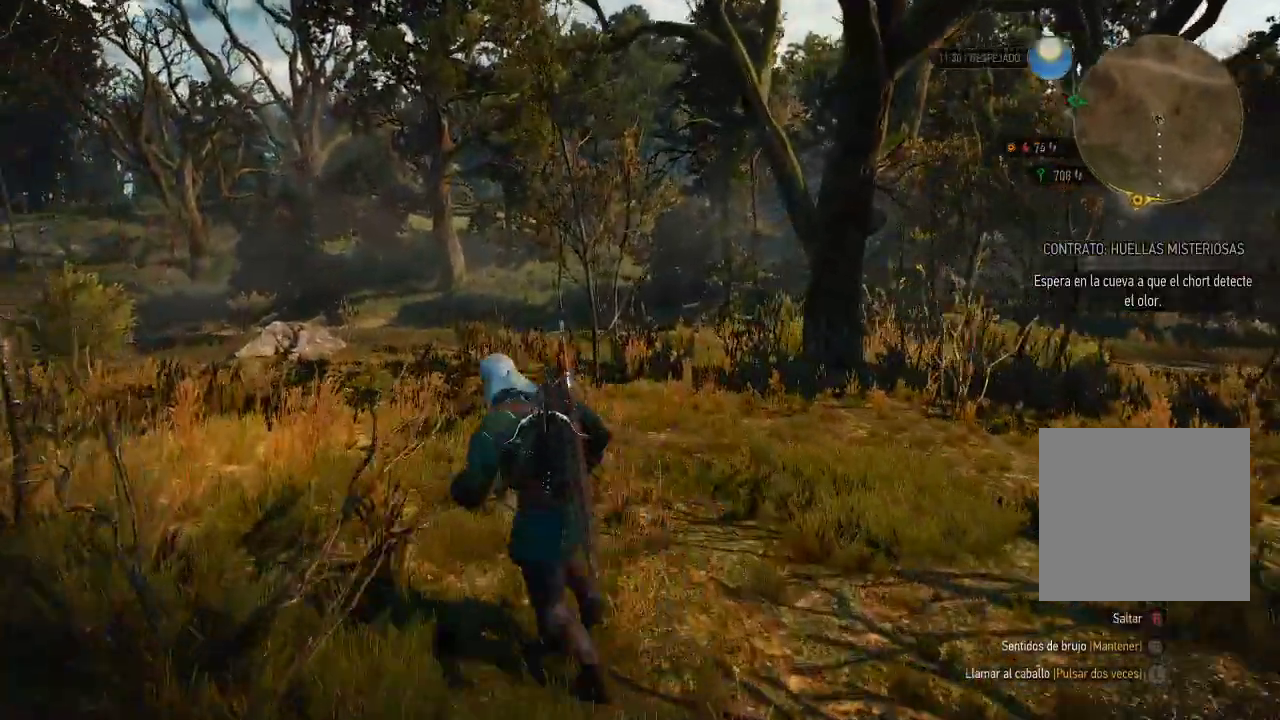
{"buttons": [], "left_stick": "center", "right_stick": "center", "events": [[50, "START", "down"], [100, "left_stick", "center"], [200, "START", "up"], [250, "A", "up"]]}